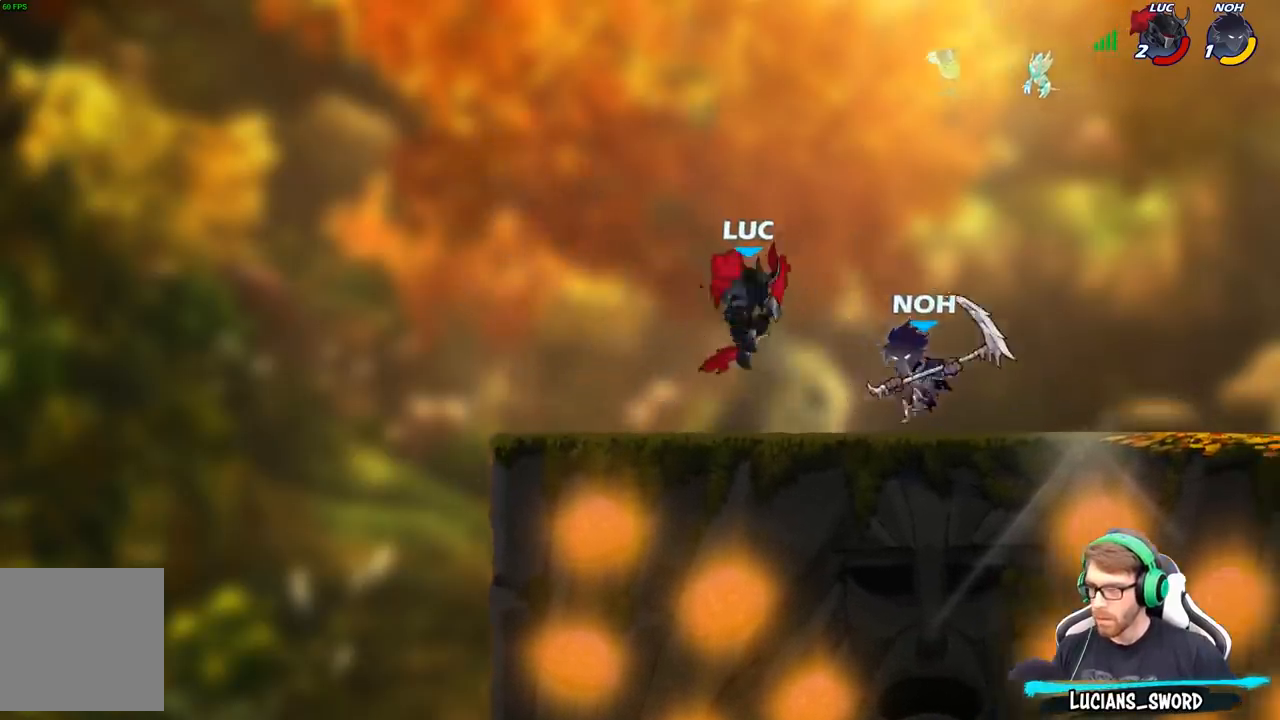
Gameplay with a controller (Xbox layout); each line is a JSON object with the inputs held at the frame after it. "events" lists button and stick changes between this image and that frame as [ms after this image, input, new state], when the widget could be followed in between.
{"buttons": [], "left_stick": "right", "right_stick": "center", "events": [[217, "left_stick", "right"], [300, "R2", "down"], [333, "R2", "up"], [333, "X", "down"], [433, "X", "up"]]}
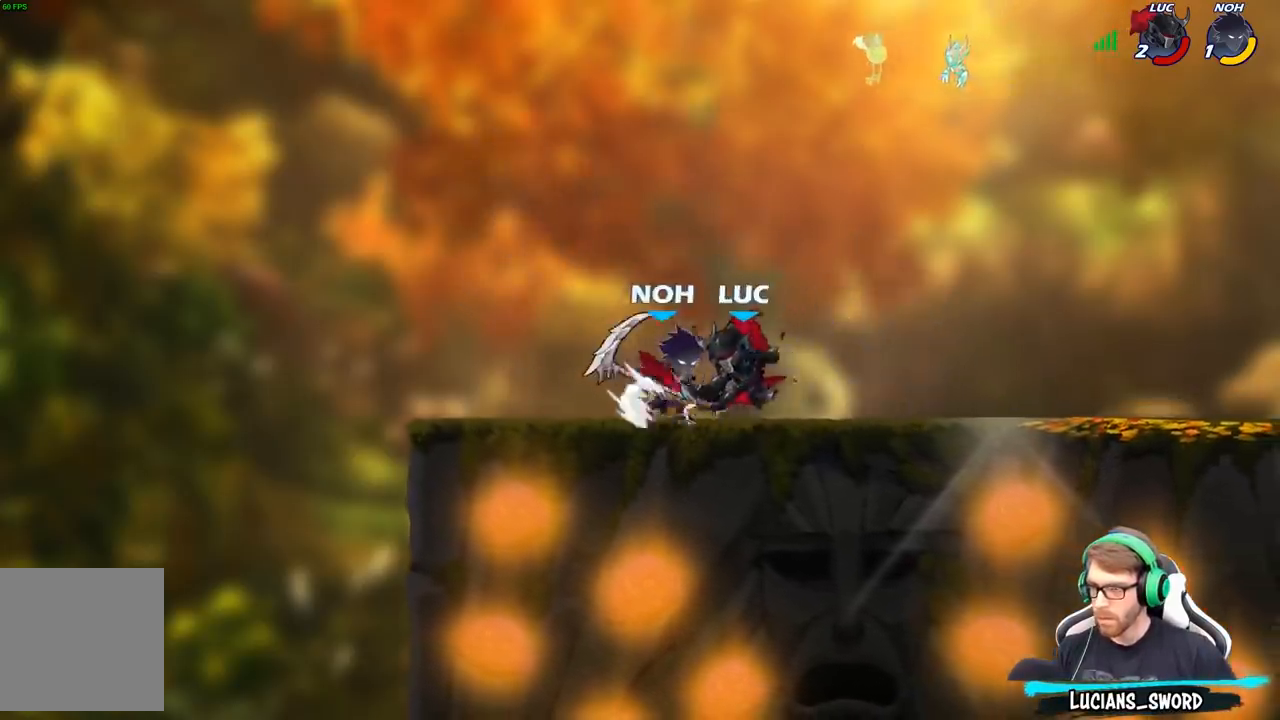
{"buttons": ["R2"], "left_stick": "center", "right_stick": "center", "events": [[83, "left_stick", "center"], [283, "left_stick", "right"], [333, "left_stick", "up-left"], [400, "R2", "down"], [450, "left_stick", "center"]]}
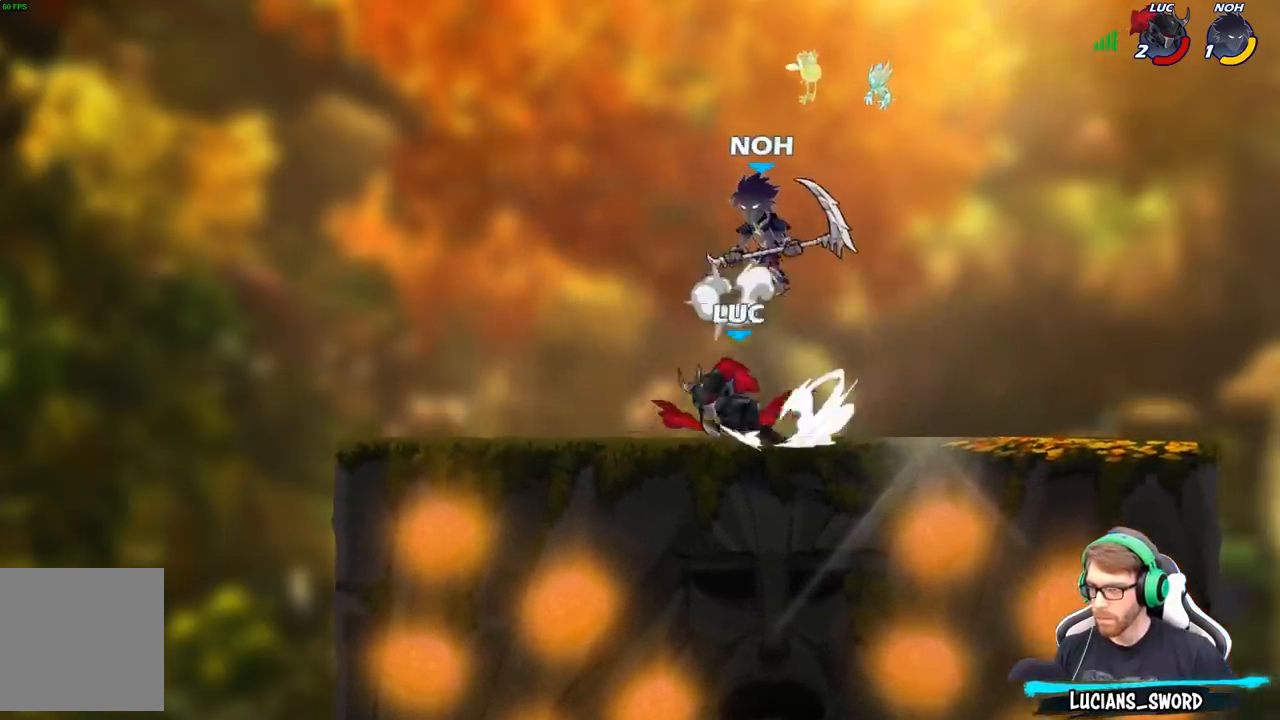
{"buttons": ["R2"], "left_stick": "left", "right_stick": "center", "events": [[133, "R2", "up"], [133, "left_stick", "right"], [317, "left_stick", "left"], [400, "R2", "down"]]}
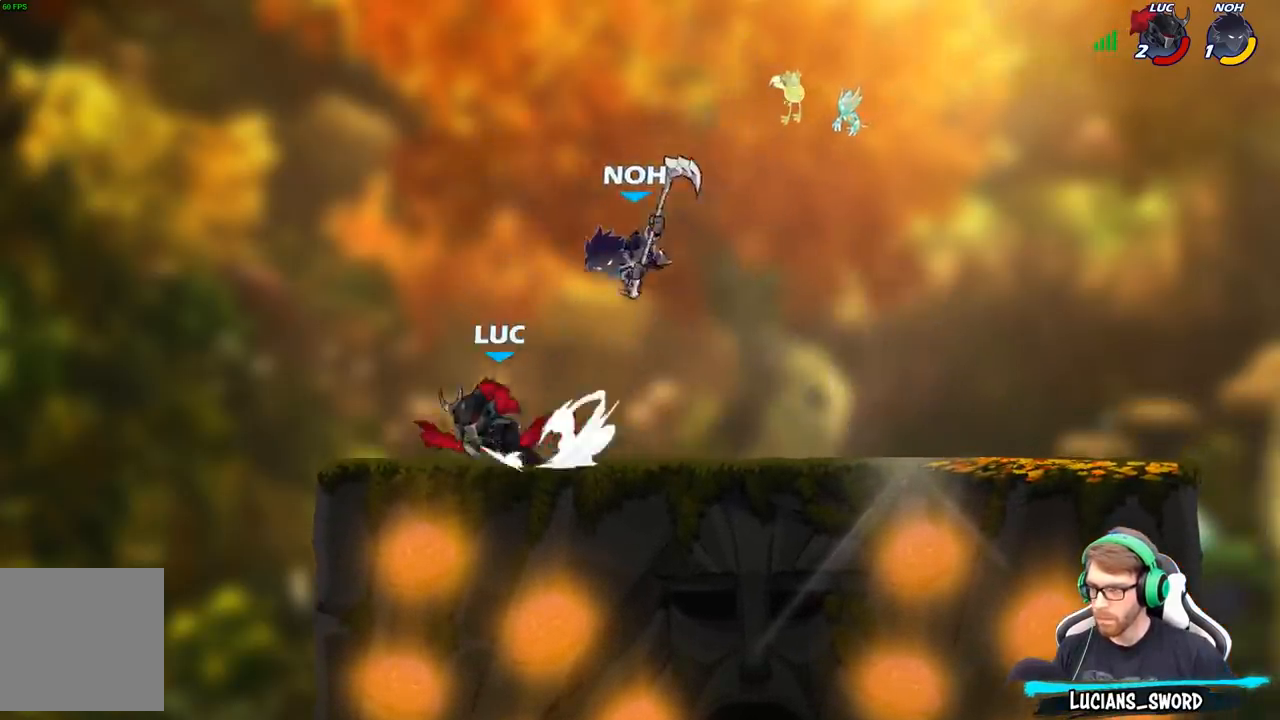
{"buttons": [], "left_stick": "center", "right_stick": "center", "events": [[67, "R2", "up"], [83, "left_stick", "right"], [133, "X", "down"], [233, "X", "up"], [300, "left_stick", "center"]]}
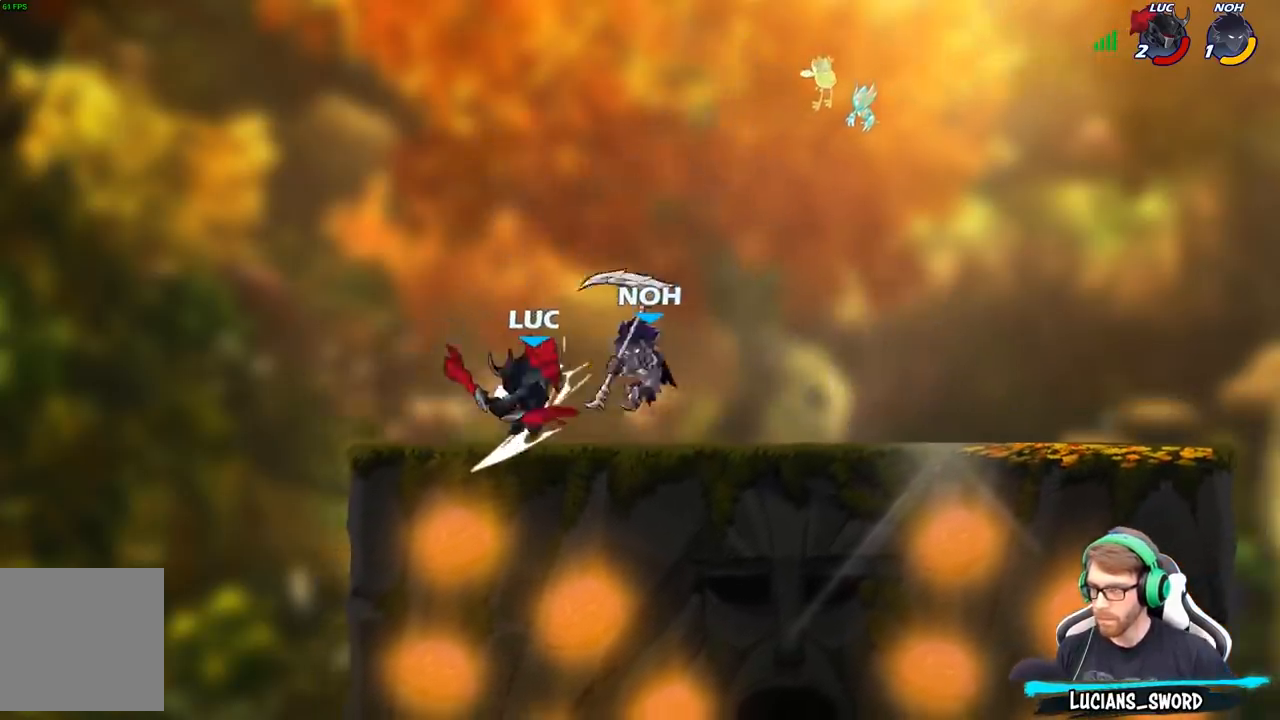
{"buttons": ["R2"], "left_stick": "center", "right_stick": "center", "events": [[283, "left_stick", "right"], [367, "R2", "down"], [500, "left_stick", "center"]]}
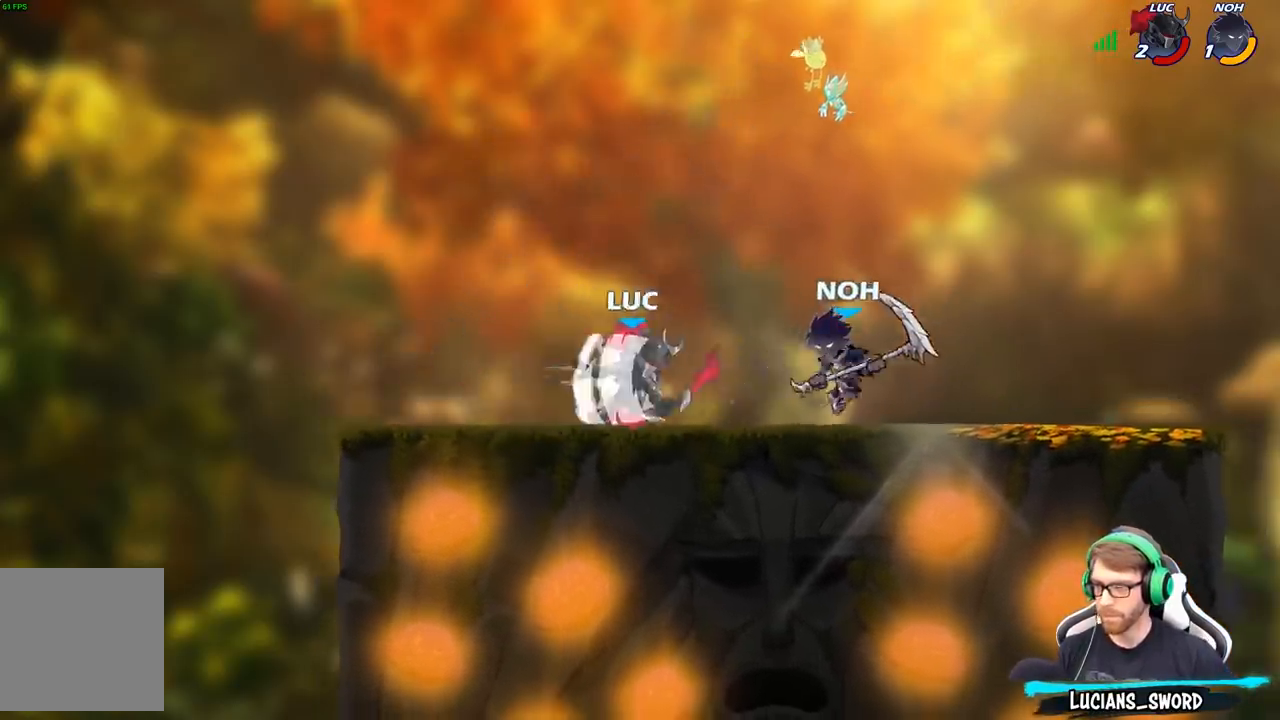
{"buttons": [], "left_stick": "center", "right_stick": "center", "events": [[17, "R2", "up"], [50, "B", "down"], [267, "B", "up"]]}
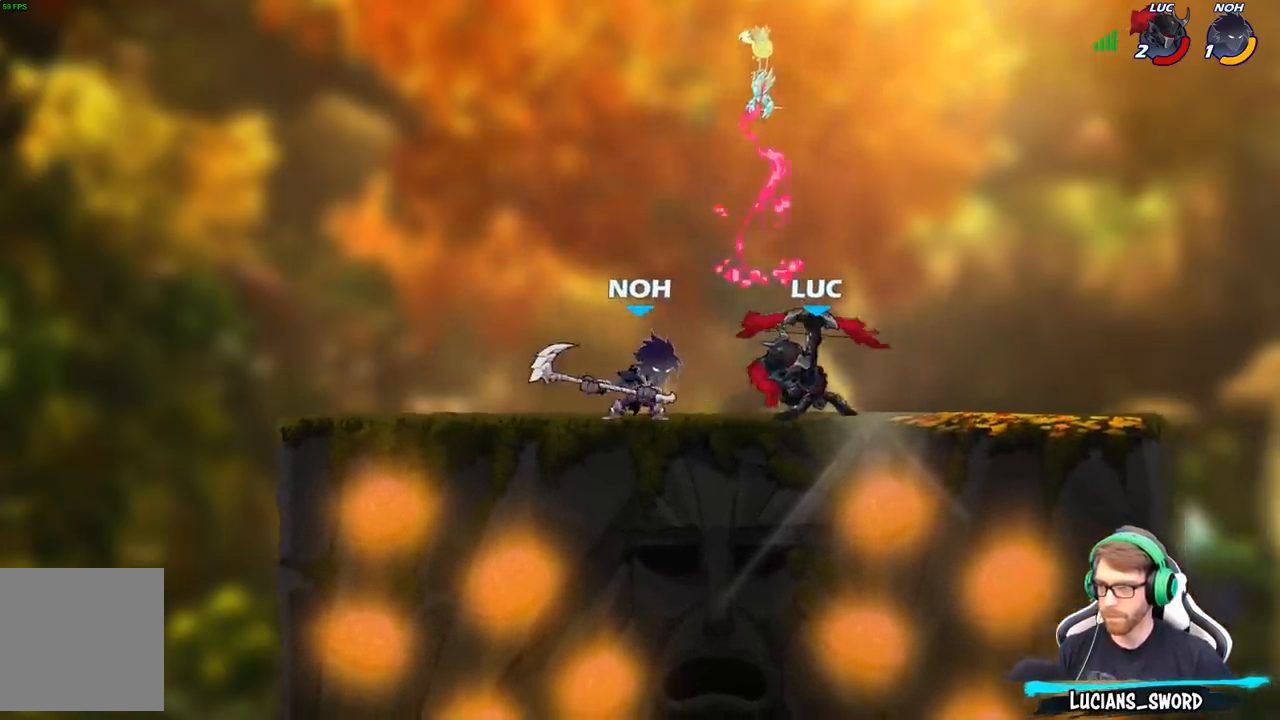
{"buttons": [], "left_stick": "up-right", "right_stick": "center", "events": [[267, "left_stick", "right"], [483, "left_stick", "up-right"]]}
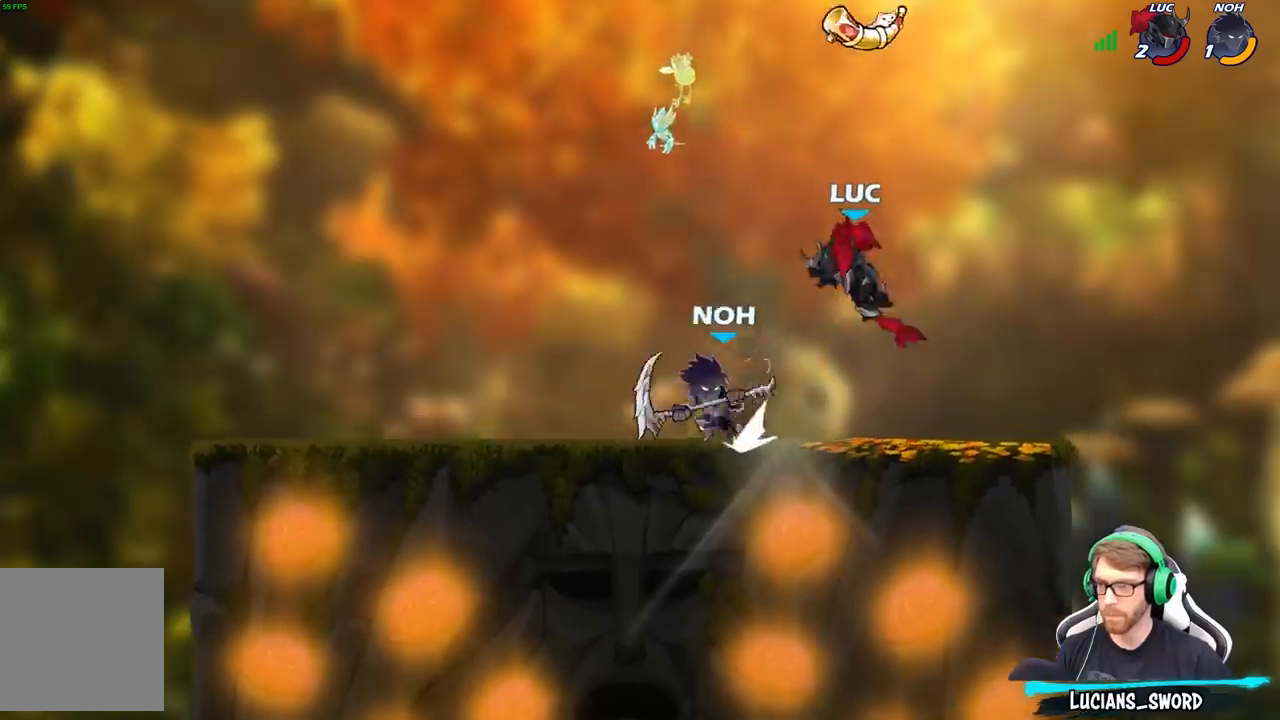
{"buttons": [], "left_stick": "down-left", "right_stick": "center", "events": [[50, "A", "down"], [100, "R2", "down"], [217, "A", "up"], [300, "left_stick", "up-left"], [317, "R2", "up"], [417, "left_stick", "down-left"]]}
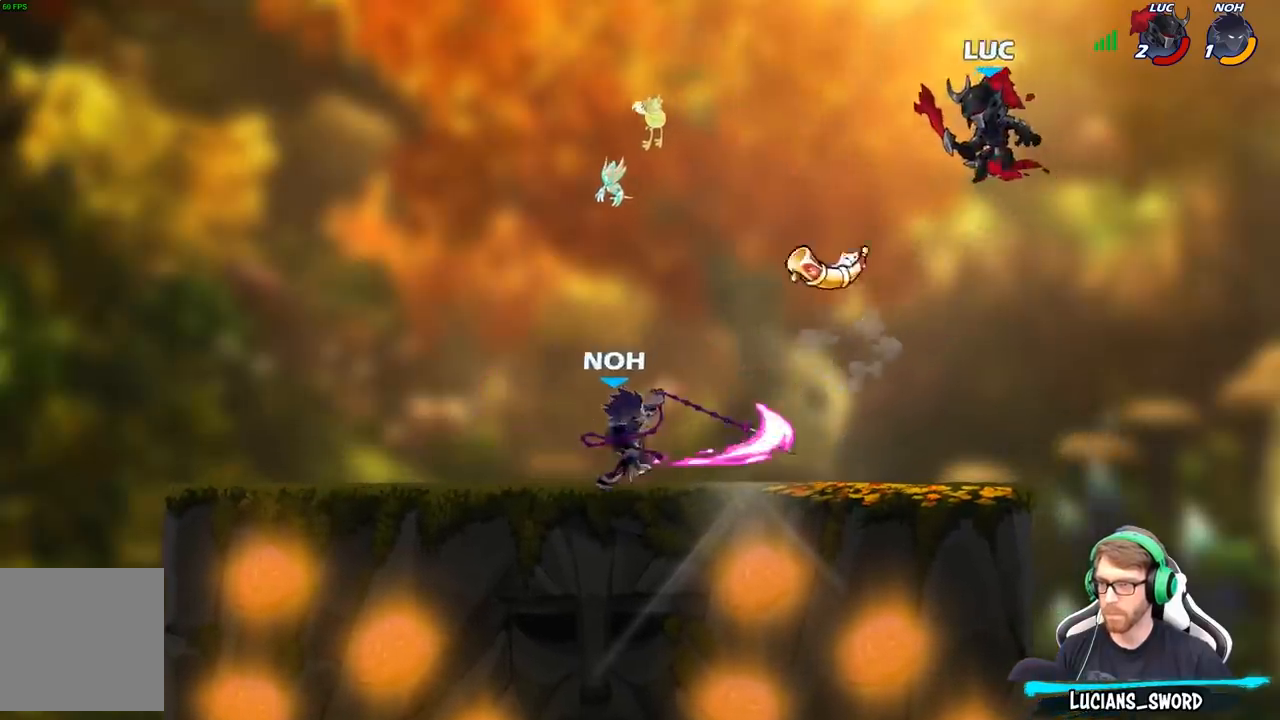
{"buttons": [], "left_stick": "center", "right_stick": "center", "events": [[133, "X", "down"], [233, "X", "up"], [350, "left_stick", "center"]]}
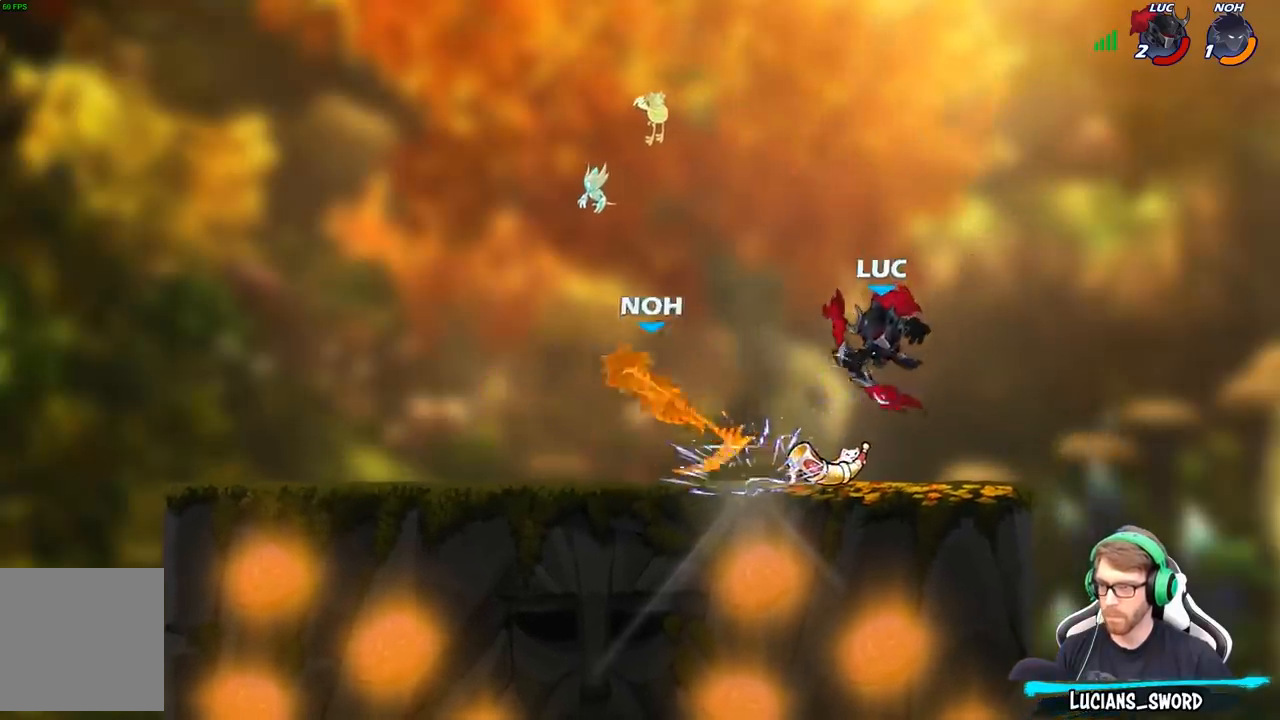
{"buttons": [], "left_stick": "left", "right_stick": "center", "events": [[117, "left_stick", "left"], [367, "left_stick", "center"], [500, "left_stick", "left"]]}
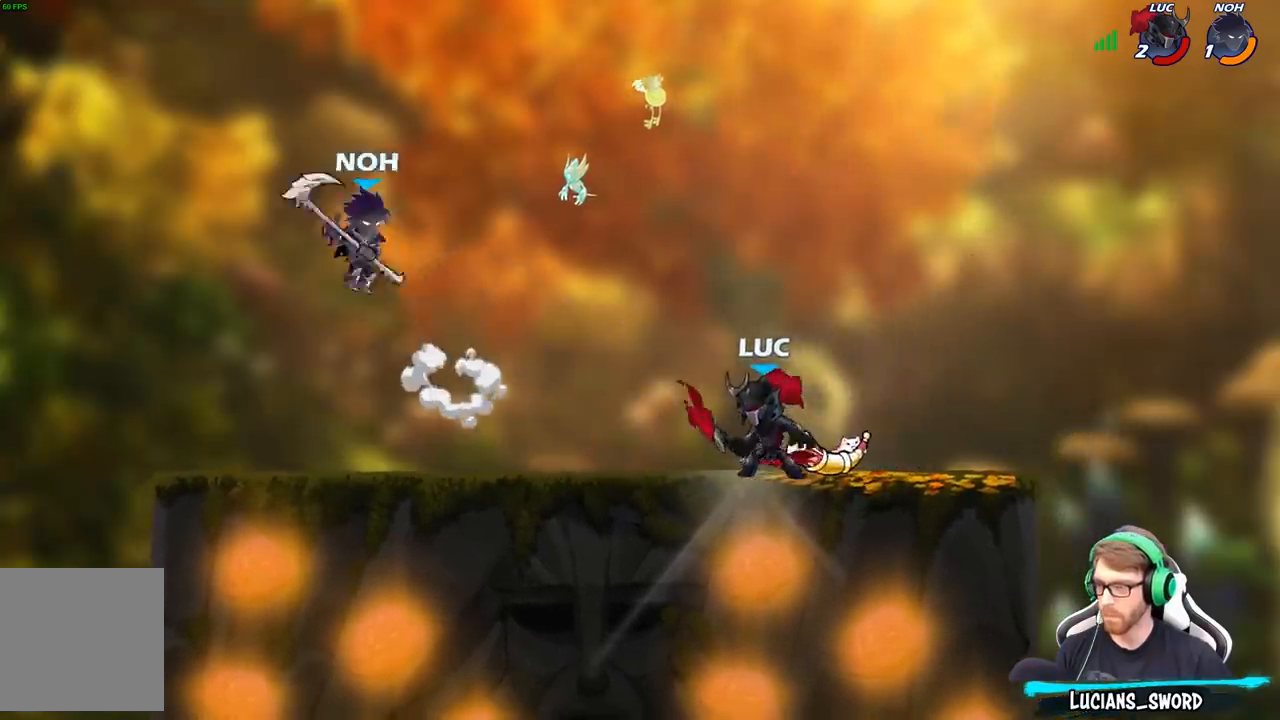
{"buttons": ["B"], "left_stick": "left", "right_stick": "center", "events": [[83, "R2", "down"], [83, "left_stick", "down-left"], [183, "B", "down"], [200, "R2", "up"], [250, "B", "up"], [250, "left_stick", "center"], [417, "left_stick", "left"], [483, "B", "down"]]}
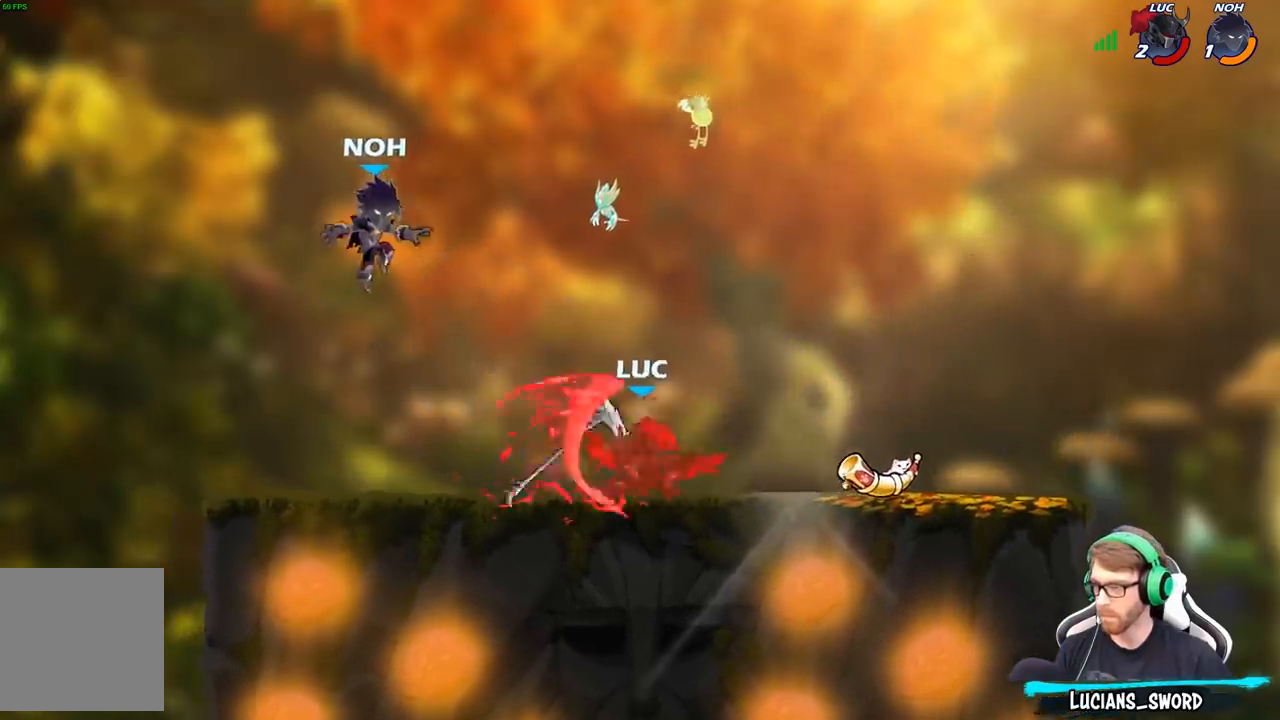
{"buttons": ["X"], "left_stick": "left", "right_stick": "center", "events": [[83, "B", "up"], [83, "left_stick", "center"], [383, "left_stick", "left"], [417, "A", "down"], [433, "X", "down"], [450, "A", "up"]]}
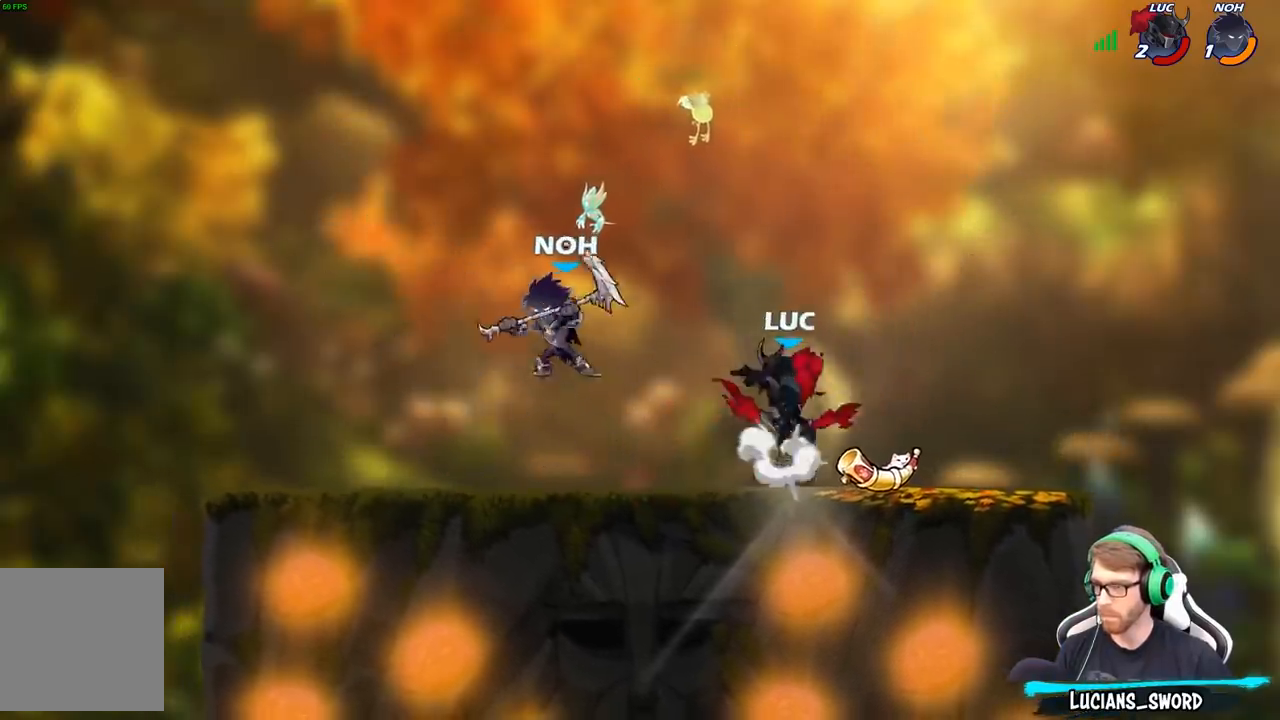
{"buttons": [], "left_stick": "center", "right_stick": "center", "events": [[17, "X", "up"], [17, "left_stick", "center"]]}
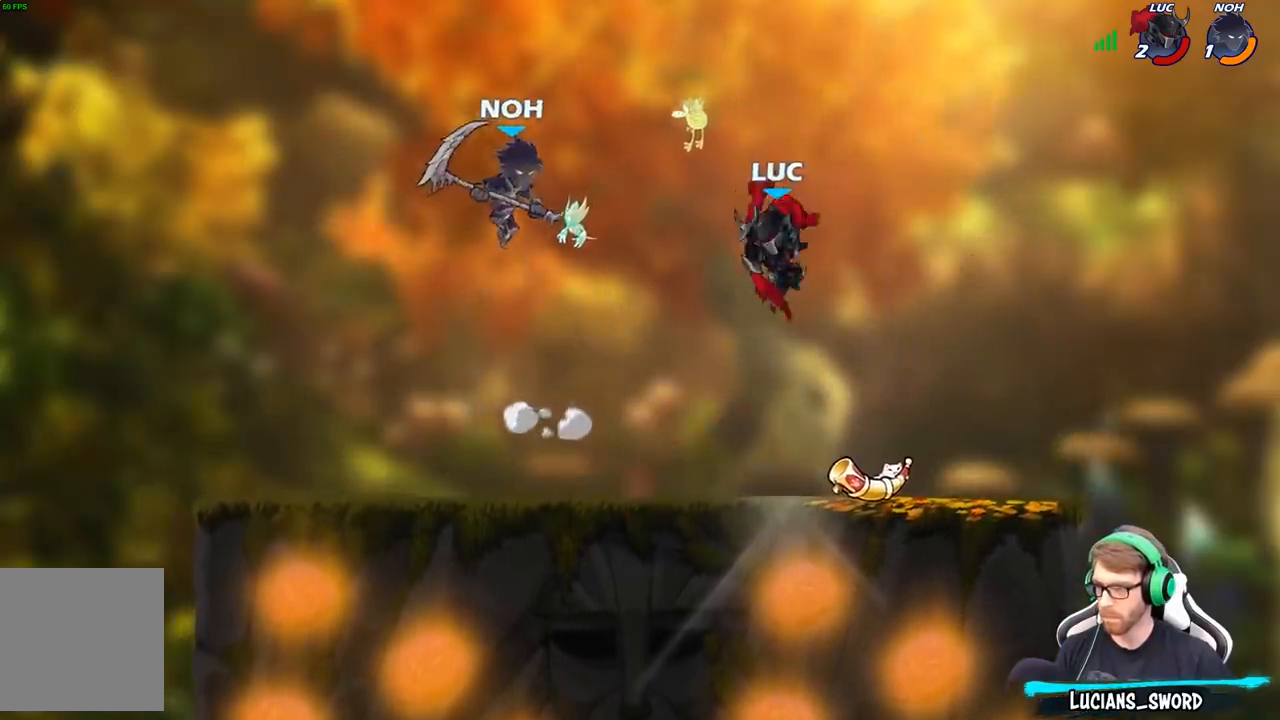
{"buttons": [], "left_stick": "center", "right_stick": "center", "events": [[100, "left_stick", "down"], [117, "X", "down"], [200, "A", "down"], [217, "X", "up"], [217, "left_stick", "center"], [400, "A", "up"]]}
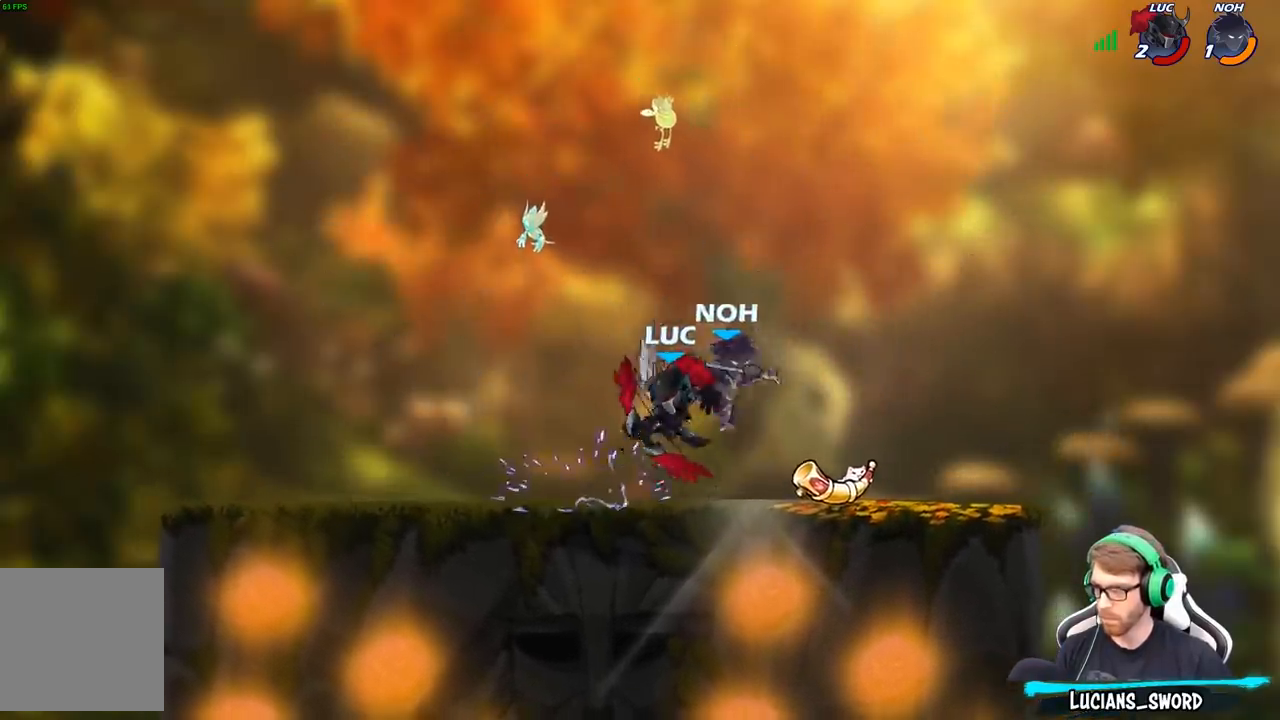
{"buttons": ["R2"], "left_stick": "center", "right_stick": "center", "events": [[133, "left_stick", "right"], [267, "R2", "down"], [300, "left_stick", "center"]]}
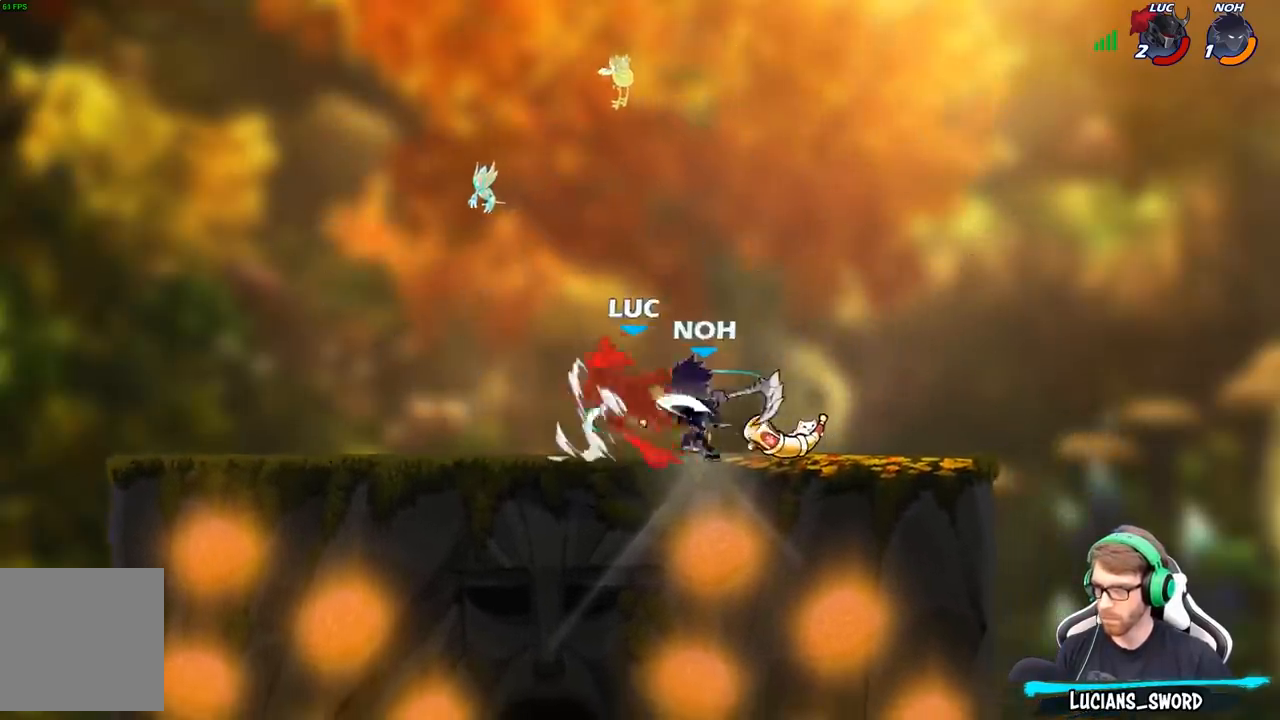
{"buttons": ["A", "R2"], "left_stick": "up-left", "right_stick": "center", "events": [[67, "R2", "up"], [233, "left_stick", "up-left"], [333, "A", "down"], [350, "R2", "down"]]}
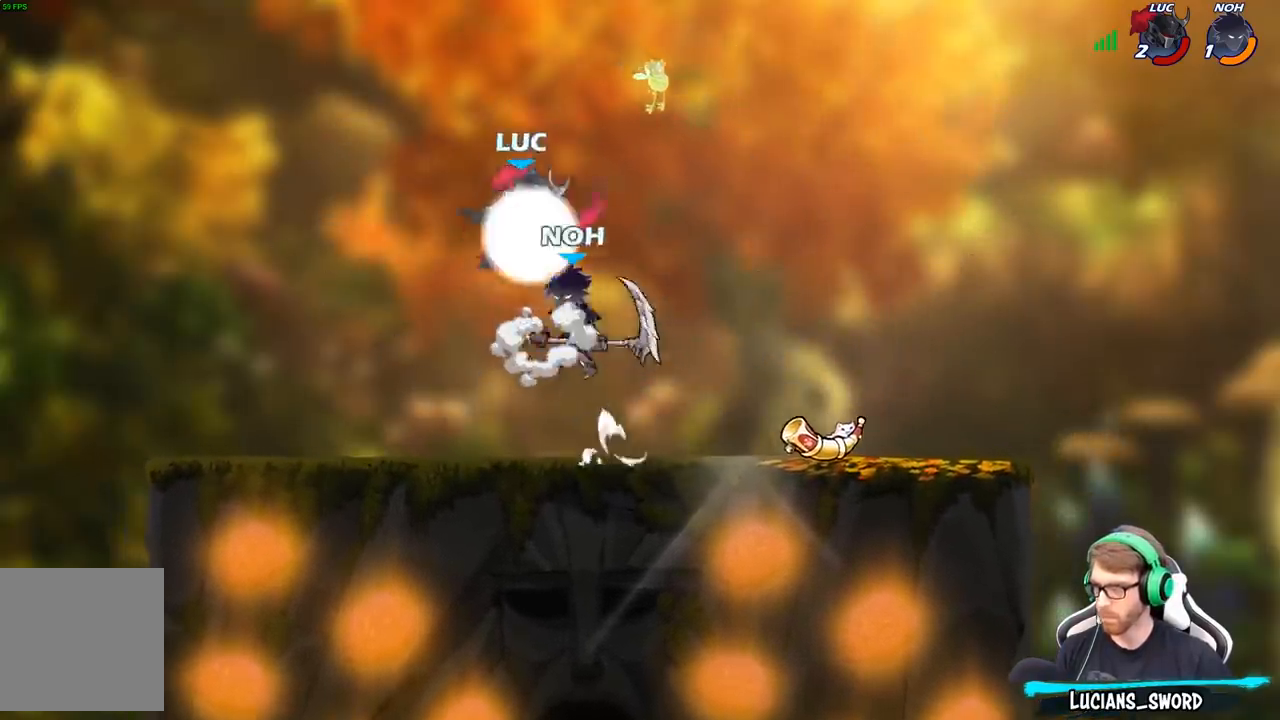
{"buttons": [], "left_stick": "center", "right_stick": "center", "events": [[17, "A", "up"], [67, "R2", "up"], [150, "left_stick", "up-right"], [267, "left_stick", "center"]]}
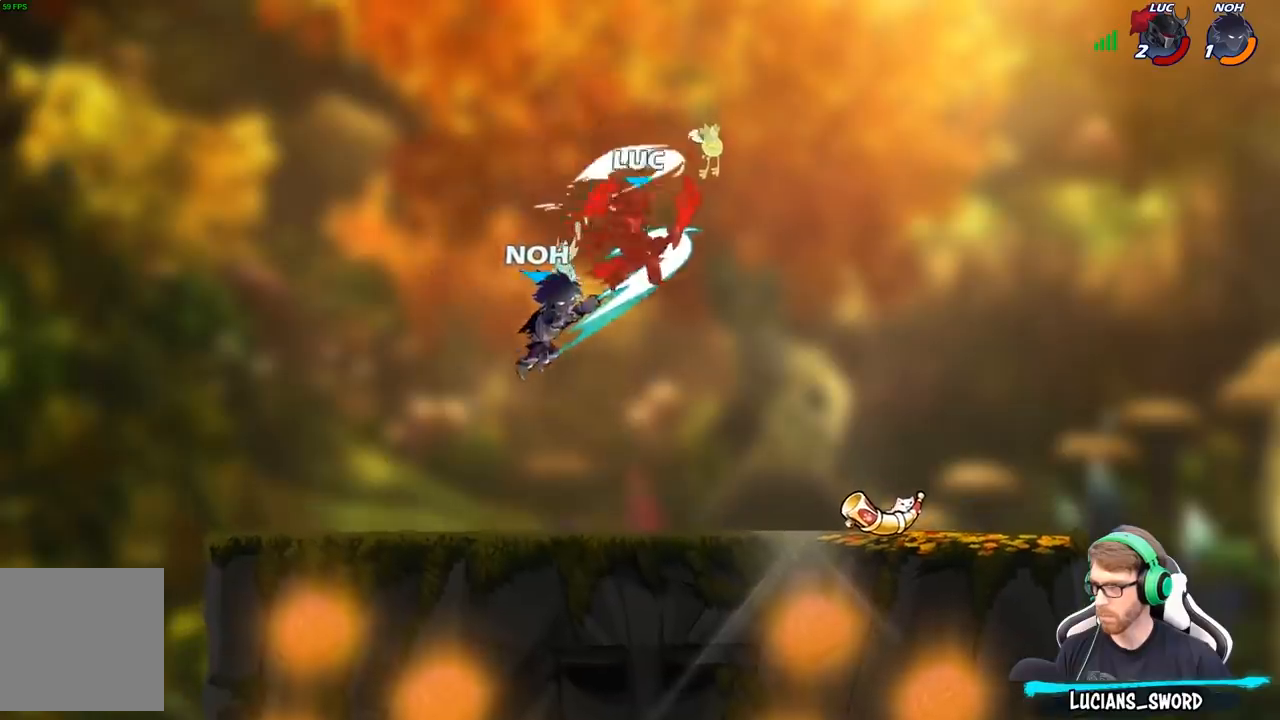
{"buttons": [], "left_stick": "center", "right_stick": "center", "events": []}
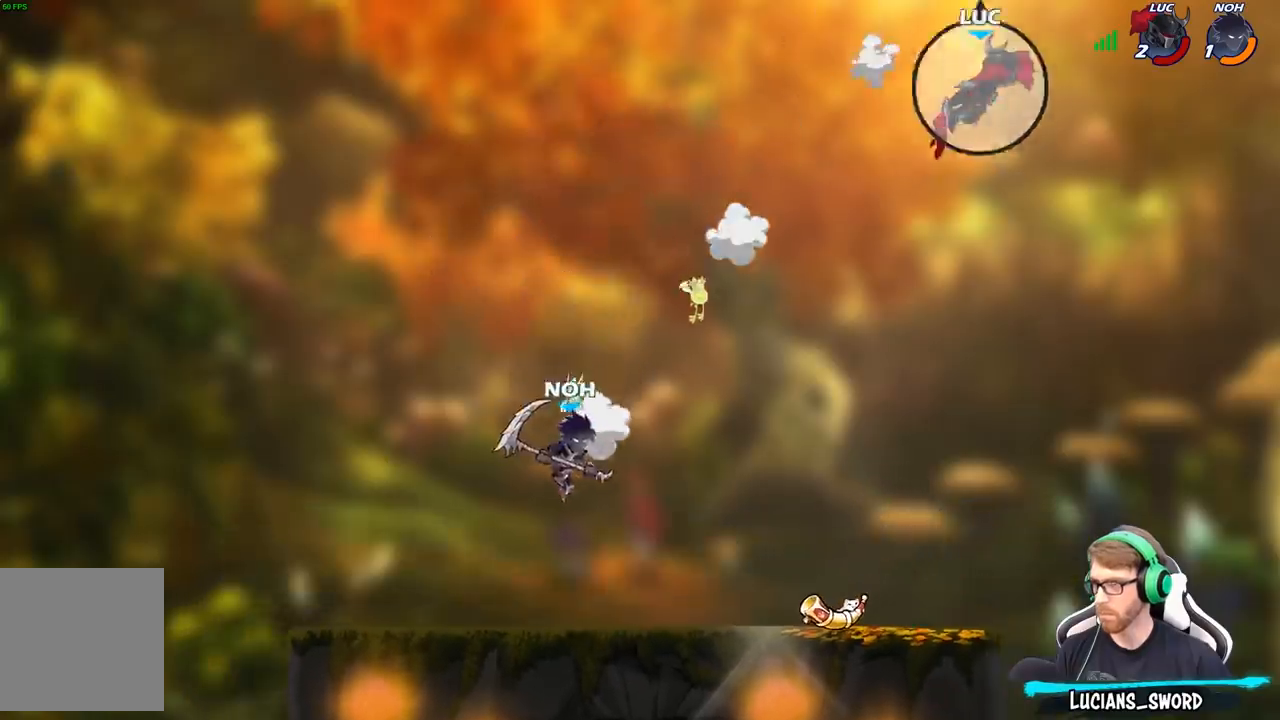
{"buttons": [], "left_stick": "left", "right_stick": "center", "events": [[117, "left_stick", "left"], [317, "R2", "down"], [467, "R2", "up"]]}
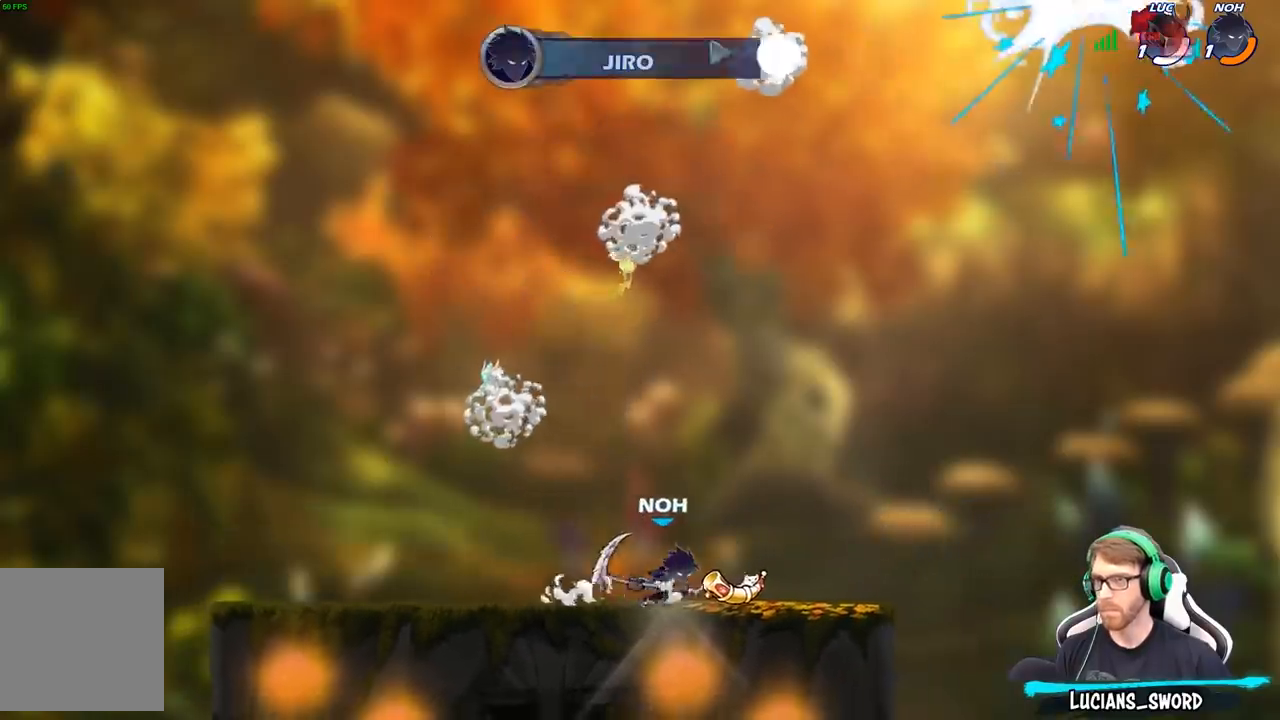
{"buttons": [], "left_stick": "center", "right_stick": "center", "events": [[50, "R2", "down"], [200, "R2", "up"], [317, "left_stick", "center"]]}
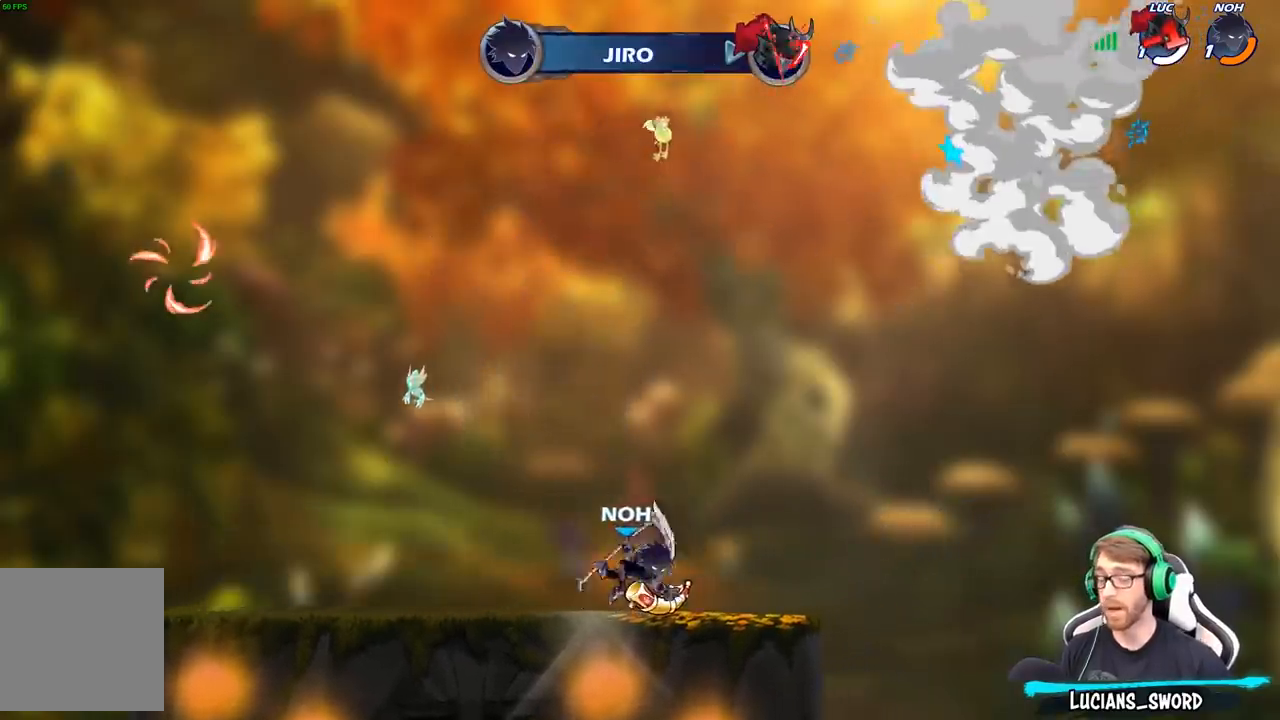
{"buttons": [], "left_stick": "center", "right_stick": "center", "events": []}
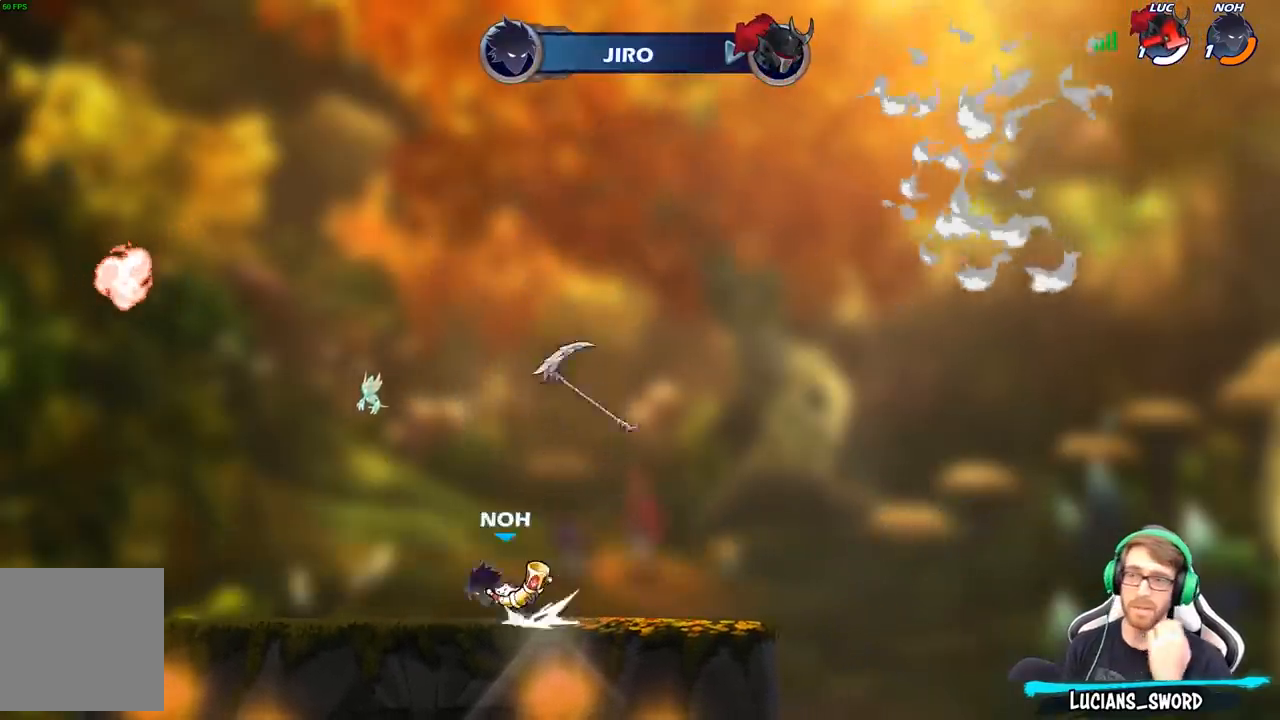
{"buttons": [], "left_stick": "center", "right_stick": "center", "events": []}
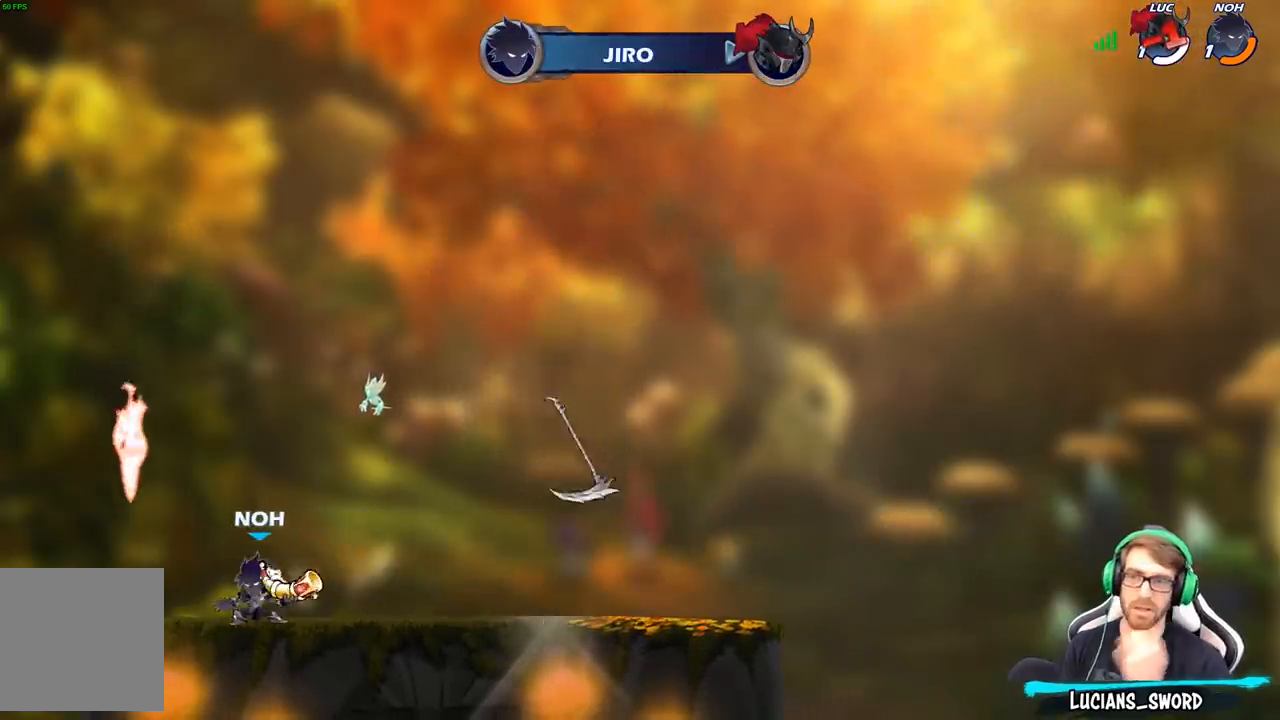
{"buttons": [], "left_stick": "center", "right_stick": "center", "events": []}
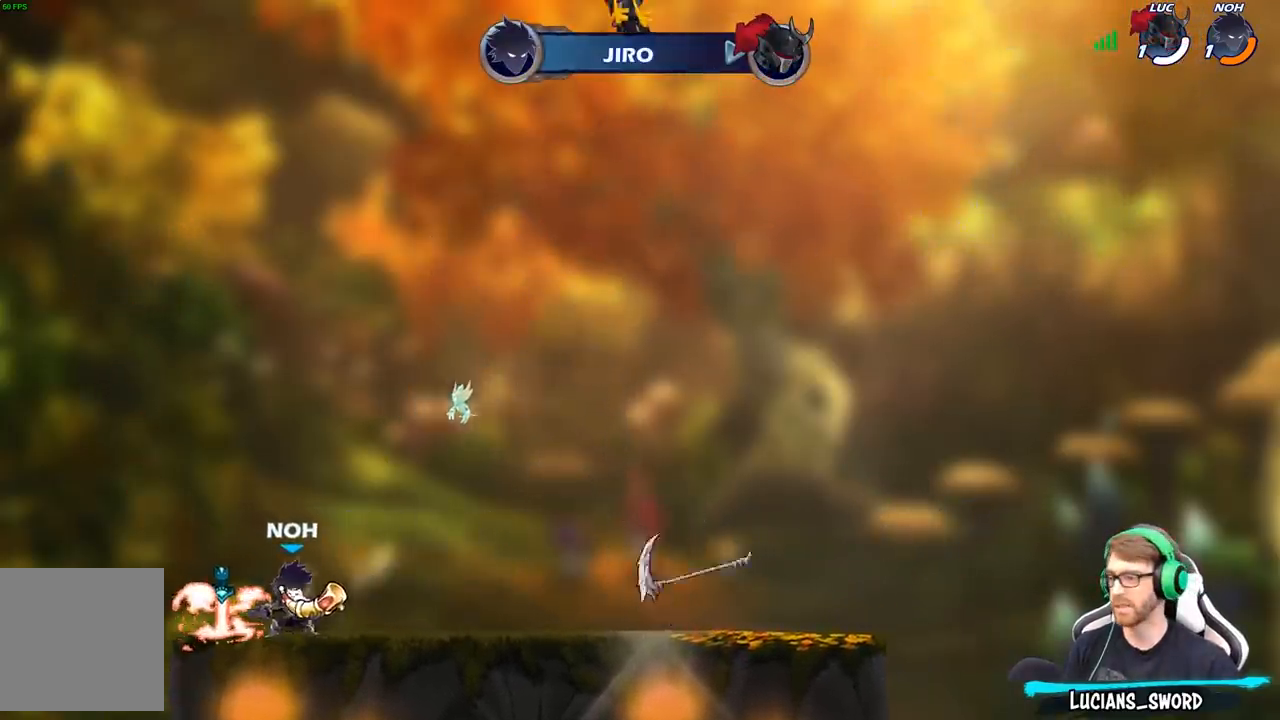
{"buttons": [], "left_stick": "center", "right_stick": "center", "events": []}
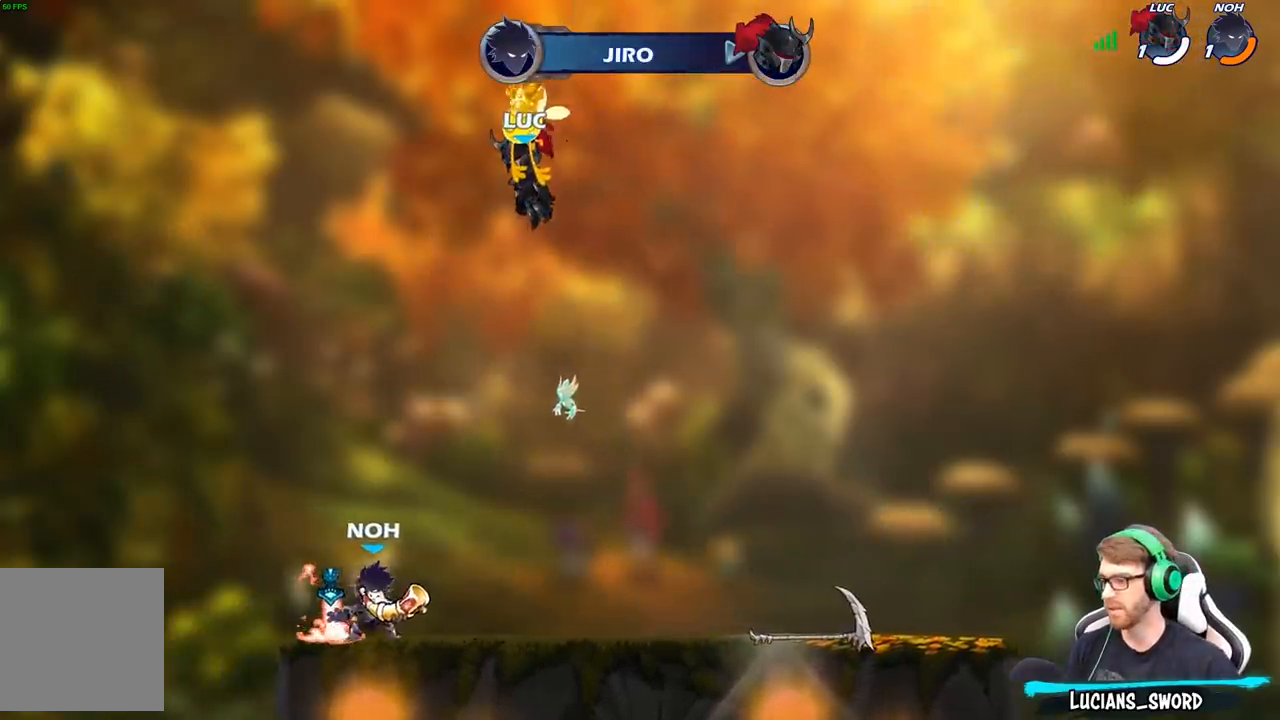
{"buttons": [], "left_stick": "center", "right_stick": "center", "events": []}
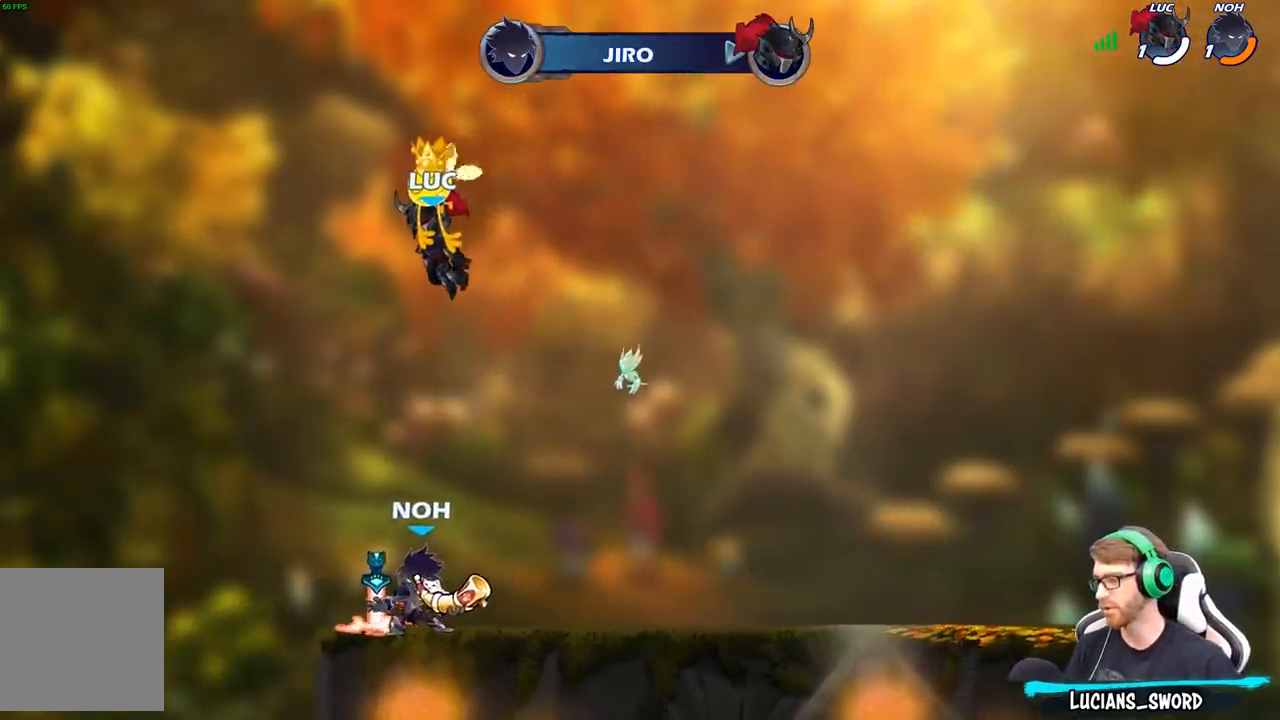
{"buttons": ["SELECT"], "left_stick": "center", "right_stick": "center", "events": [[150, "left_stick", "down-right"], [217, "left_stick", "center"], [250, "SELECT", "down"]]}
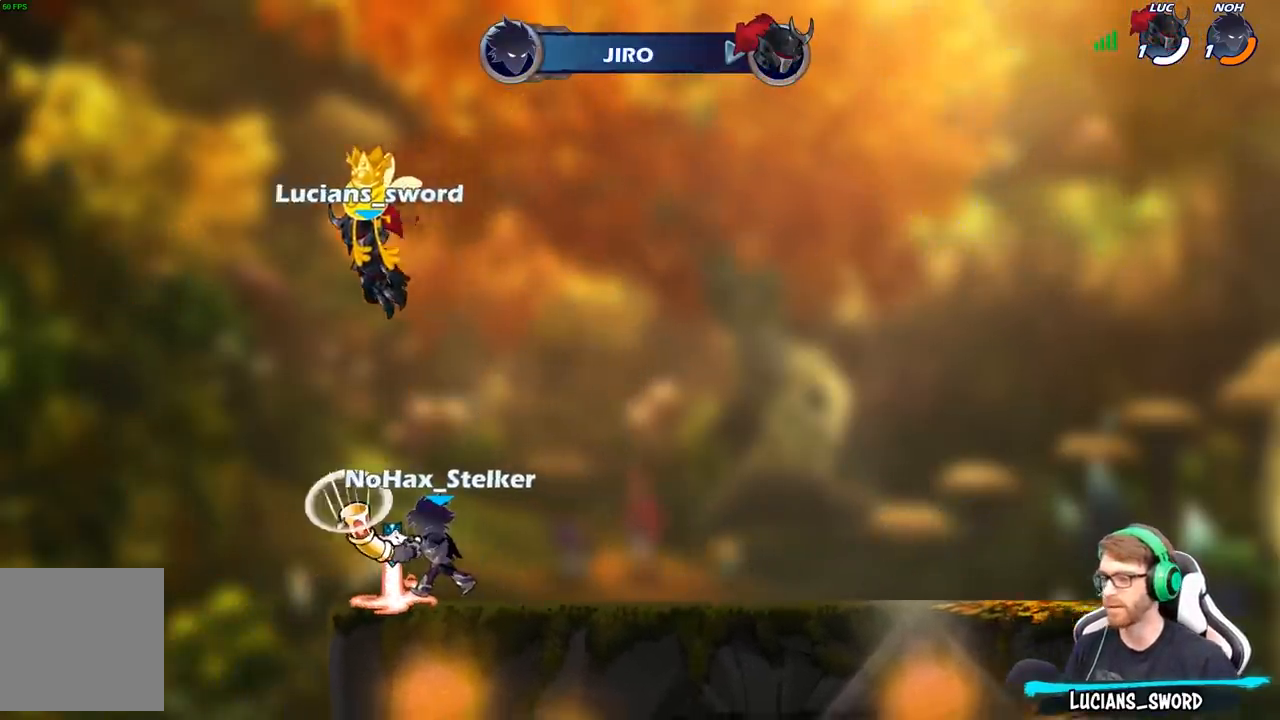
{"buttons": ["SELECT"], "left_stick": "center", "right_stick": "center", "events": []}
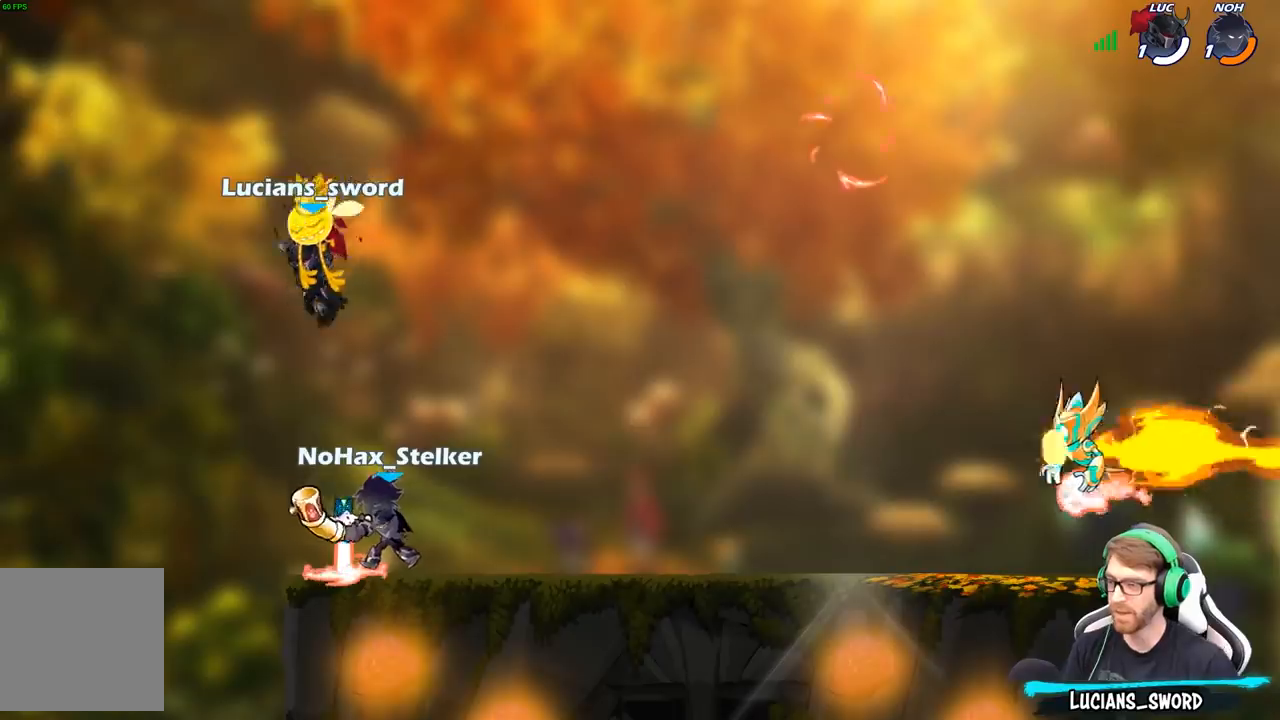
{"buttons": [], "left_stick": "center", "right_stick": "center", "events": [[117, "SELECT", "up"]]}
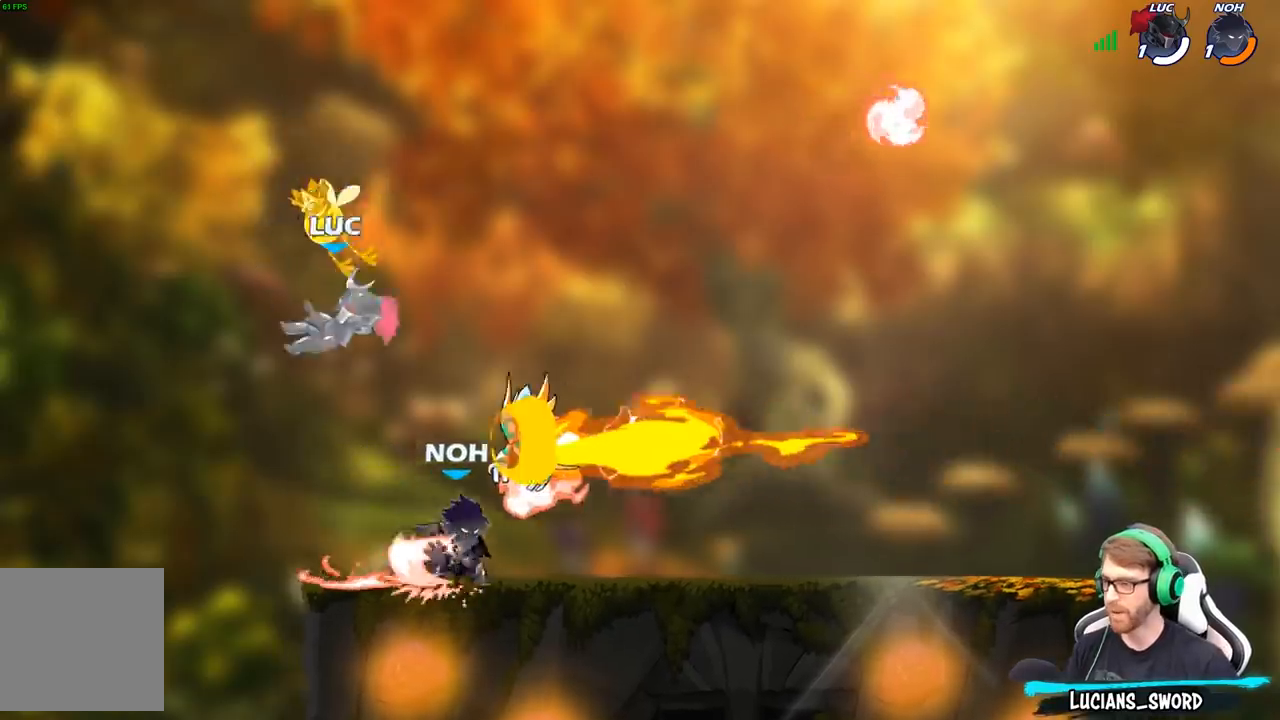
{"buttons": [], "left_stick": "center", "right_stick": "center", "events": [[117, "left_stick", "right"], [400, "left_stick", "center"]]}